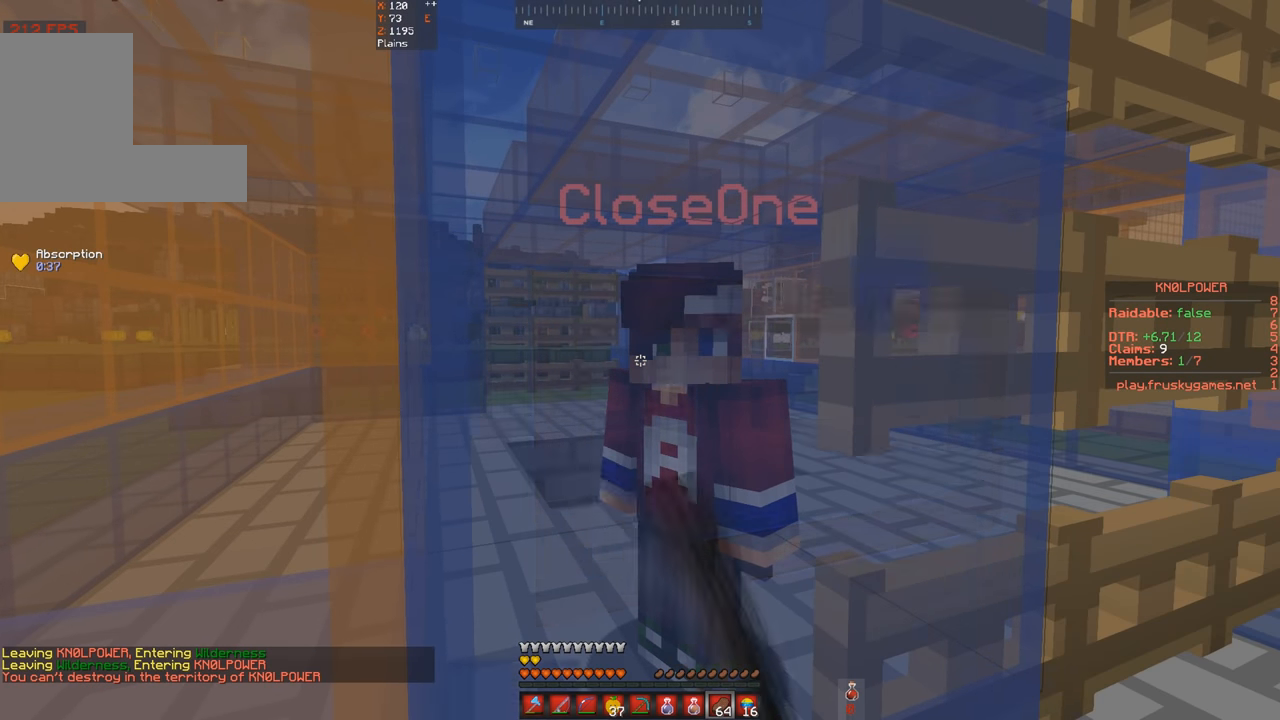
Gameplay with keyboard; each line is a JSON object with the keys held at the frame after it. "events" lists presses ("down") and releases ("up") of "a", "d", "s", "space" and "w" between this image and that frame as [ms after this image, input, new state], when the widget could be followed in between. No other keys are recorded. Mouse input is not recorded.
{"keys": [], "events": []}
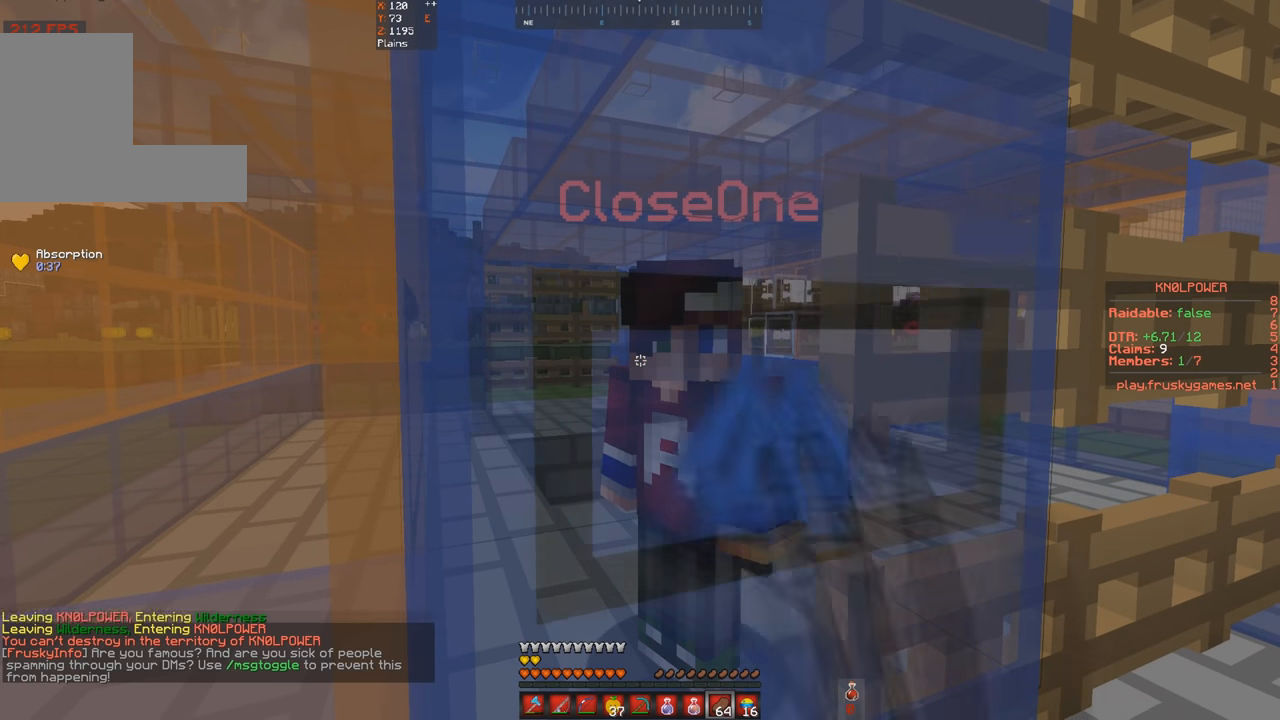
{"keys": [], "events": []}
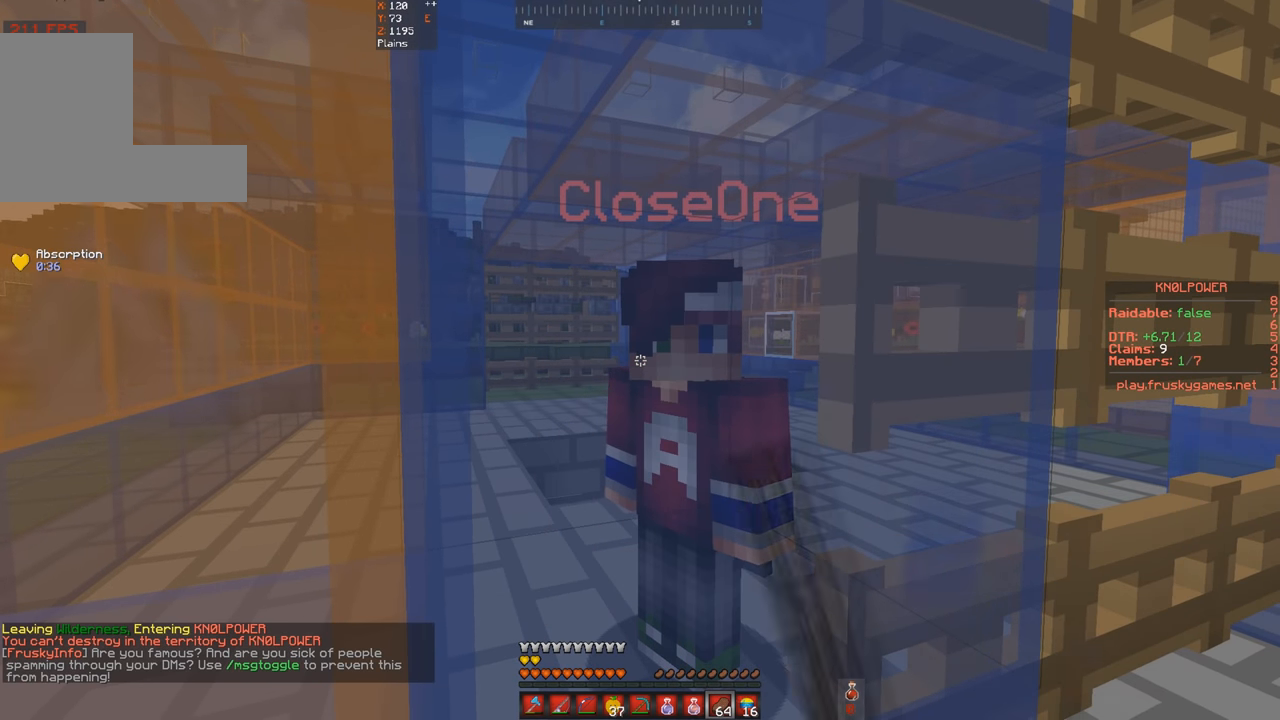
{"keys": [], "events": []}
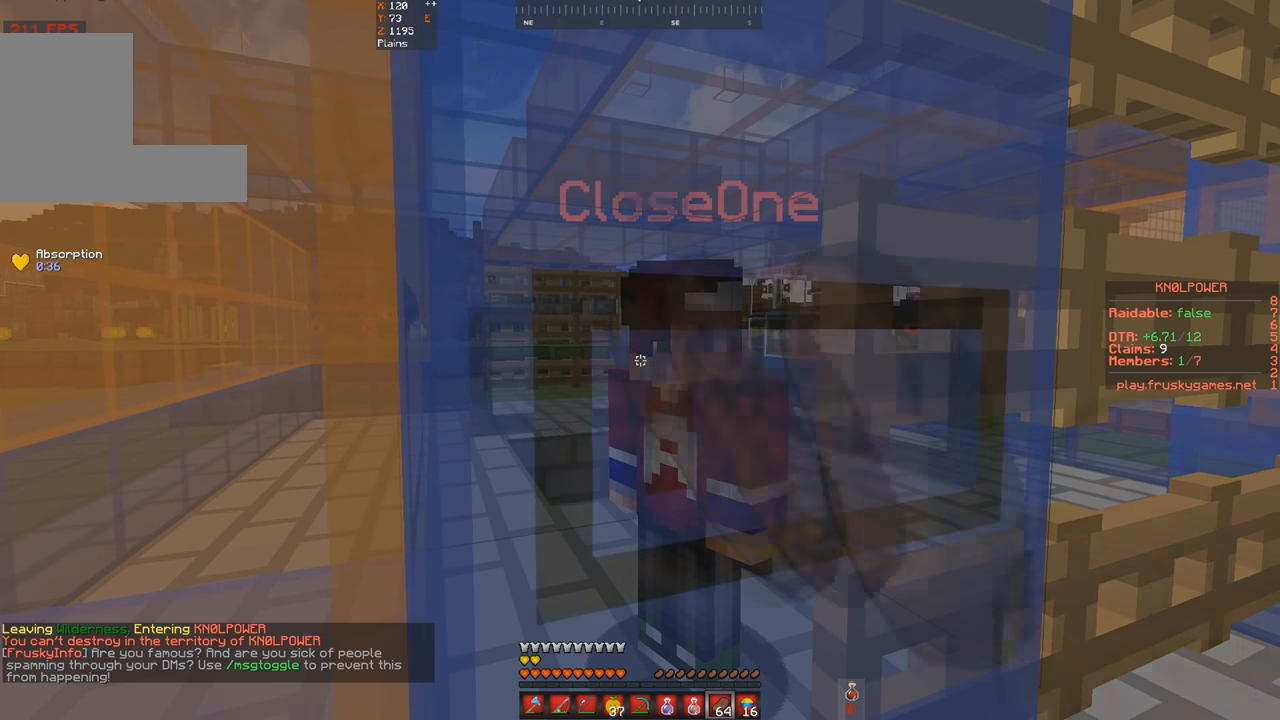
{"keys": ["s"], "events": [[234, "s", "down"]]}
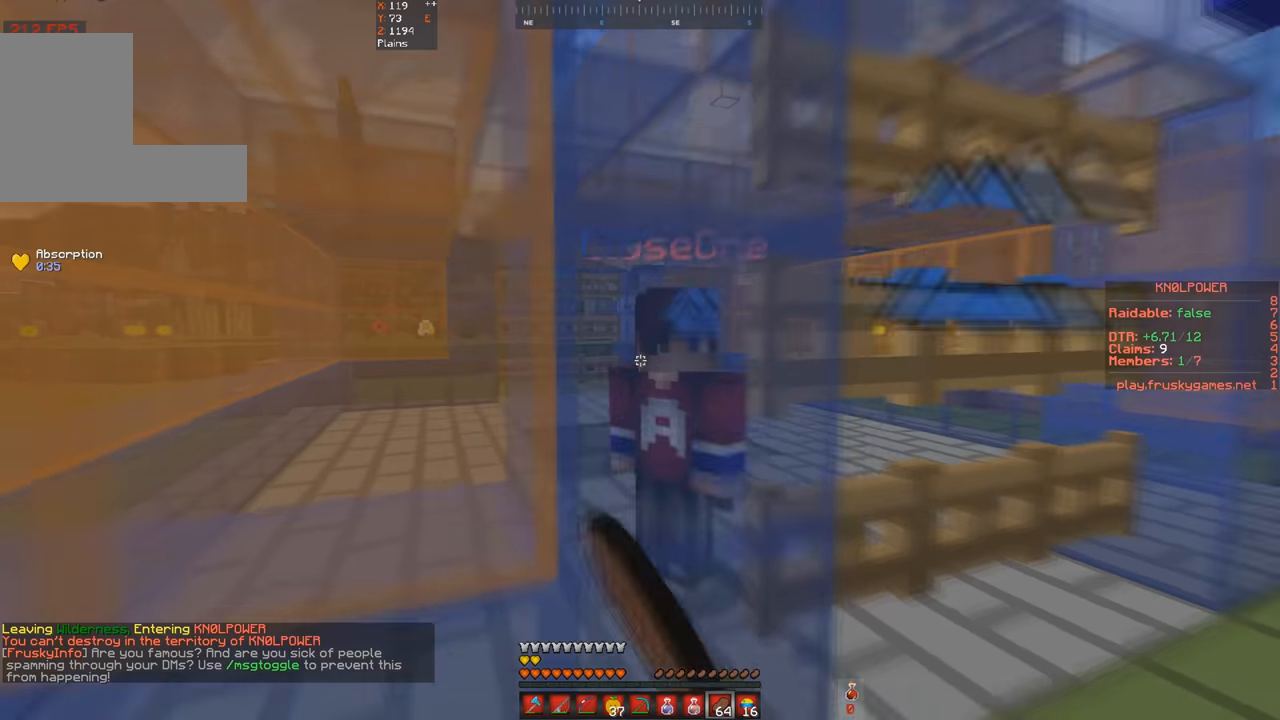
{"keys": ["w"], "events": [[233, "w", "down"], [300, "s", "up"]]}
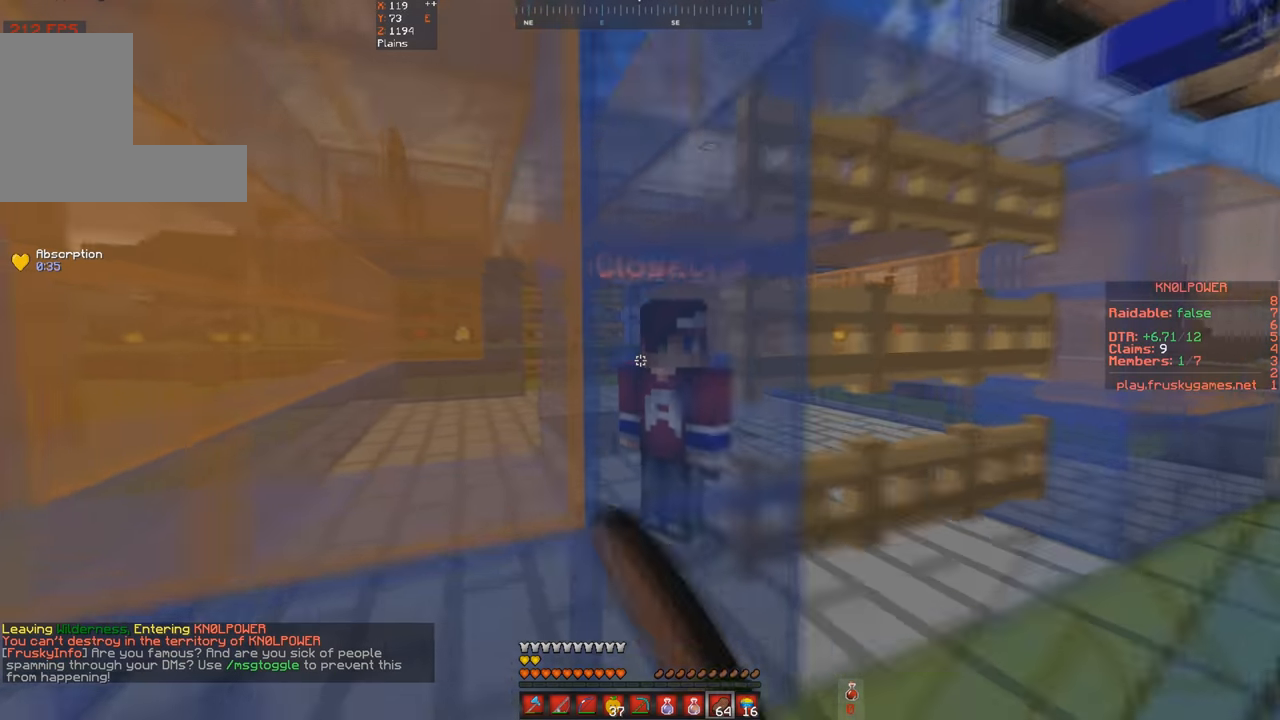
{"keys": [], "events": [[166, "w", "up"]]}
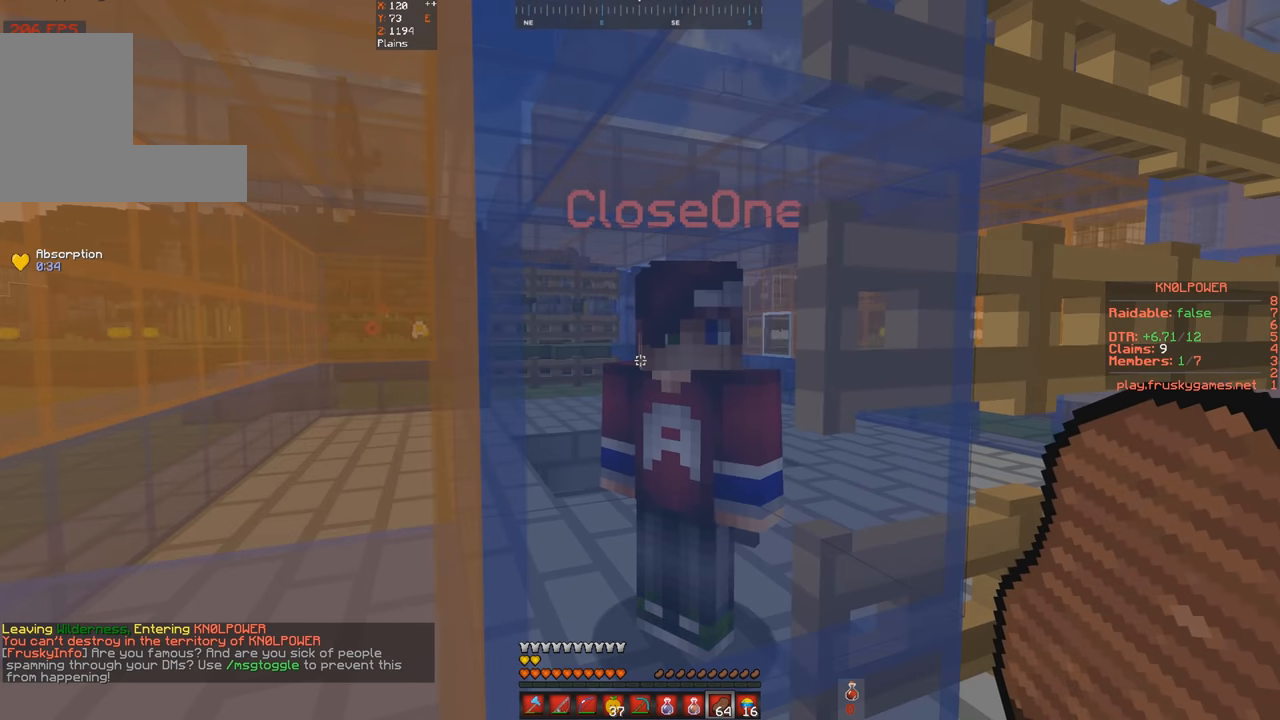
{"keys": ["s"], "events": [[433, "s", "down"]]}
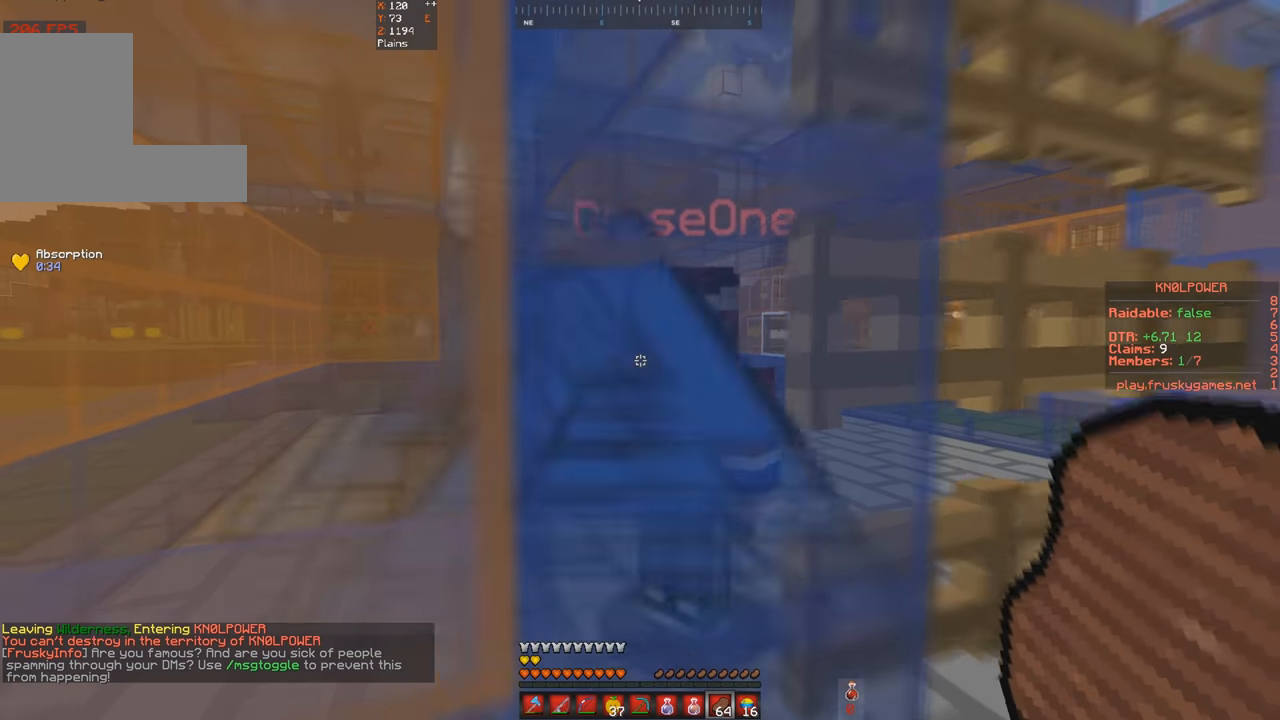
{"keys": ["s"], "events": []}
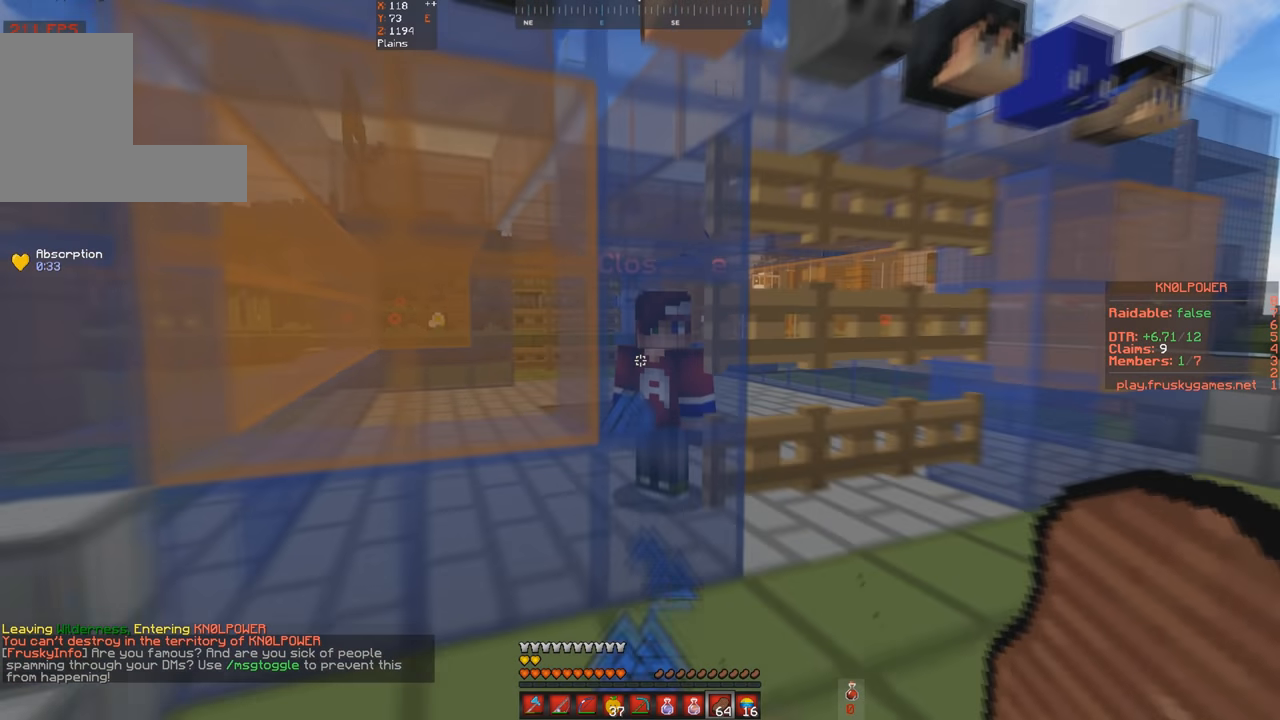
{"keys": ["s"], "events": []}
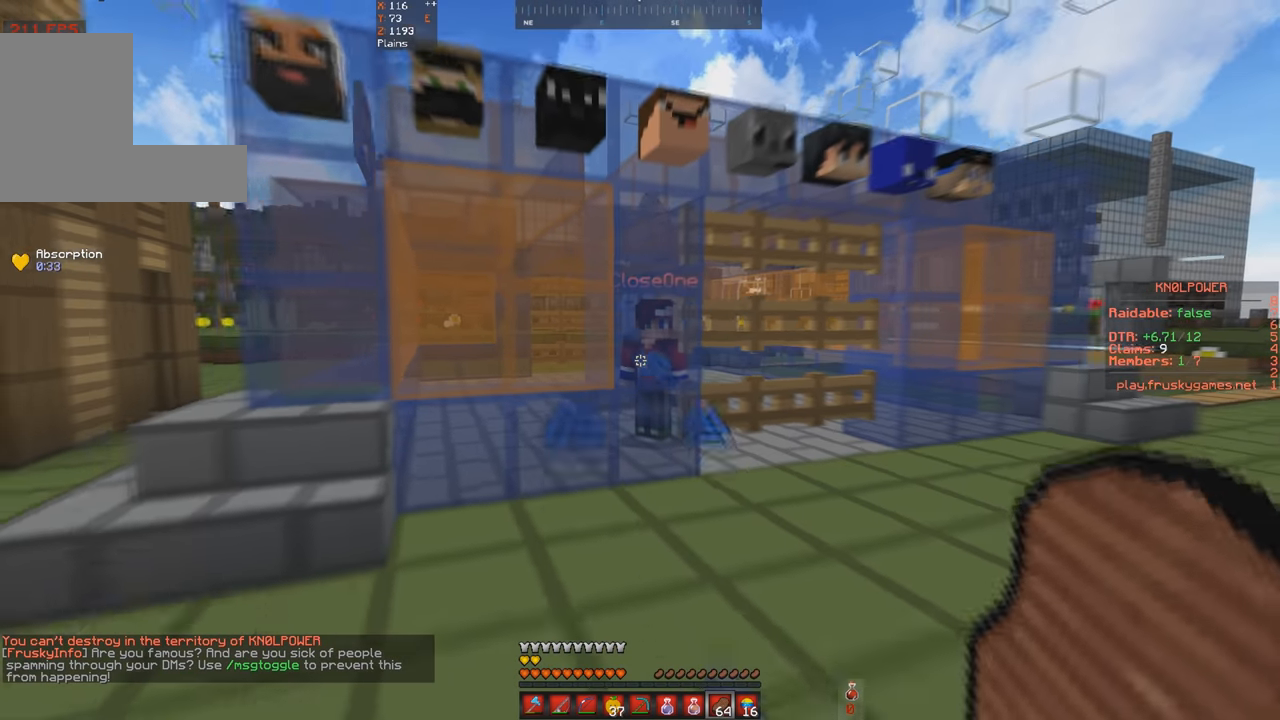
{"keys": ["s", "w"], "events": [[233, "w", "down"]]}
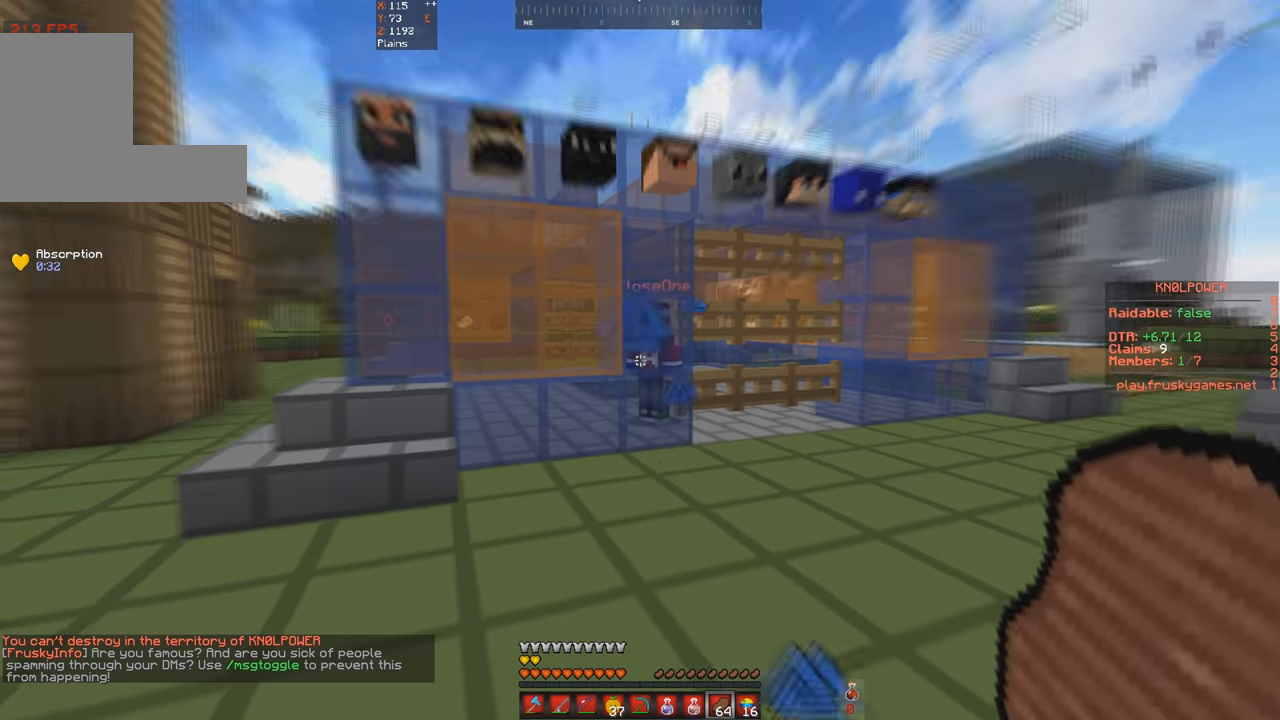
{"keys": [], "events": [[33, "s", "up"], [433, "w", "up"]]}
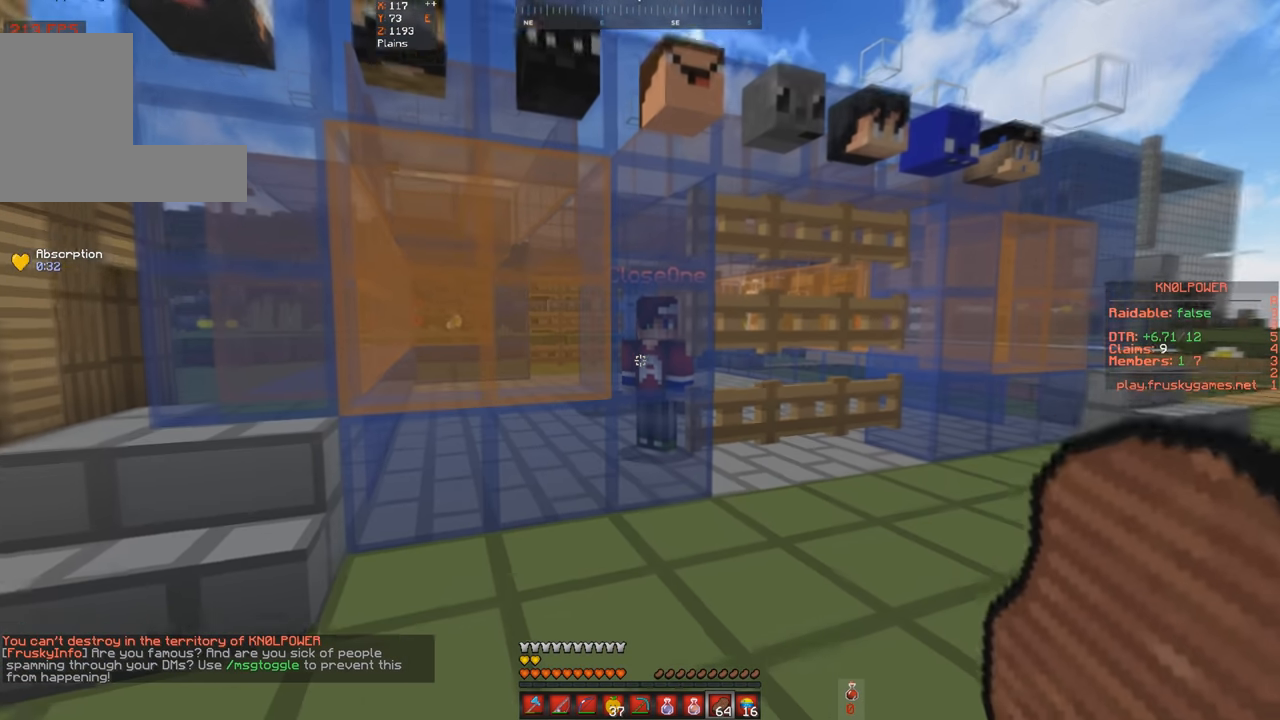
{"keys": ["w"], "events": [[433, "w", "down"]]}
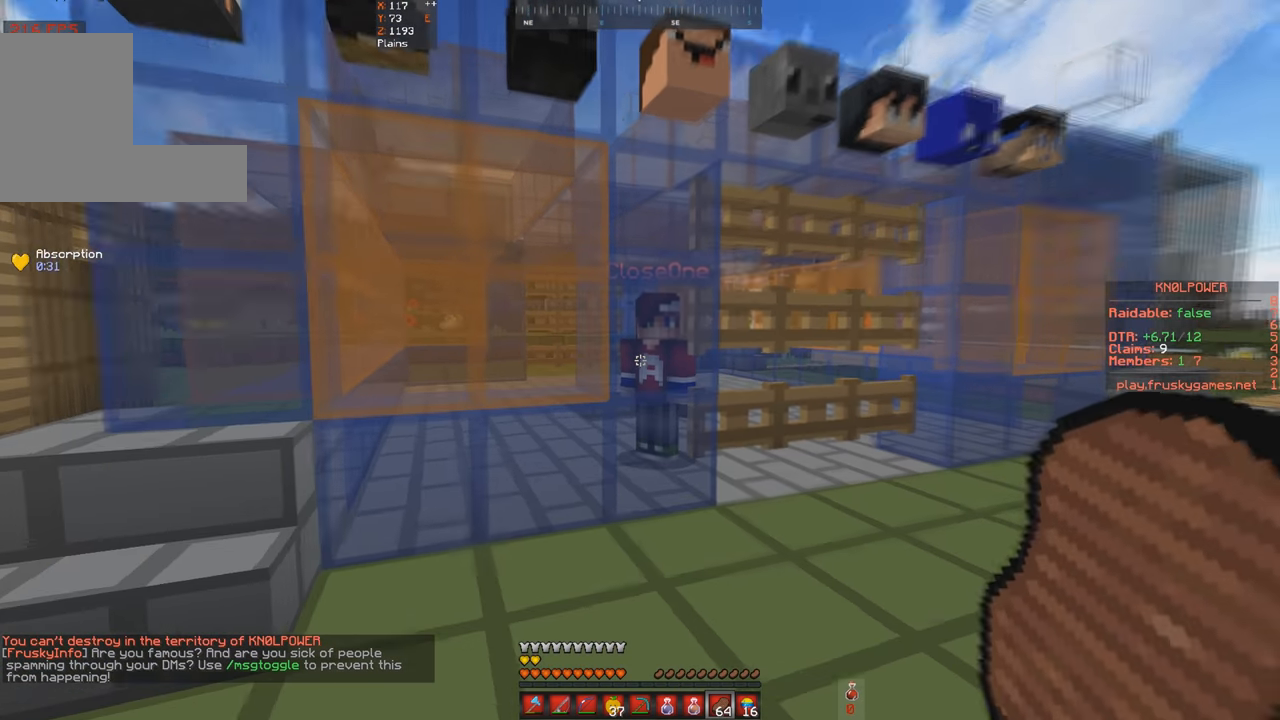
{"keys": ["w"], "events": []}
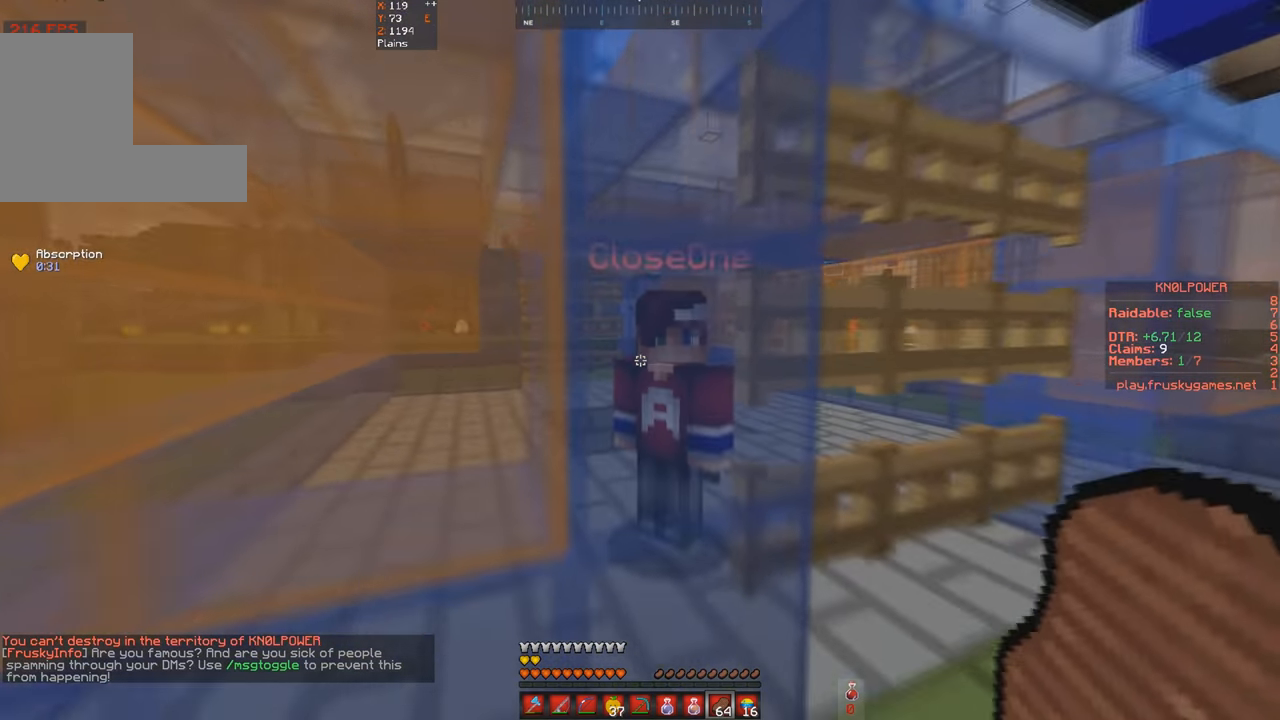
{"keys": [], "events": [[66, "w", "up"]]}
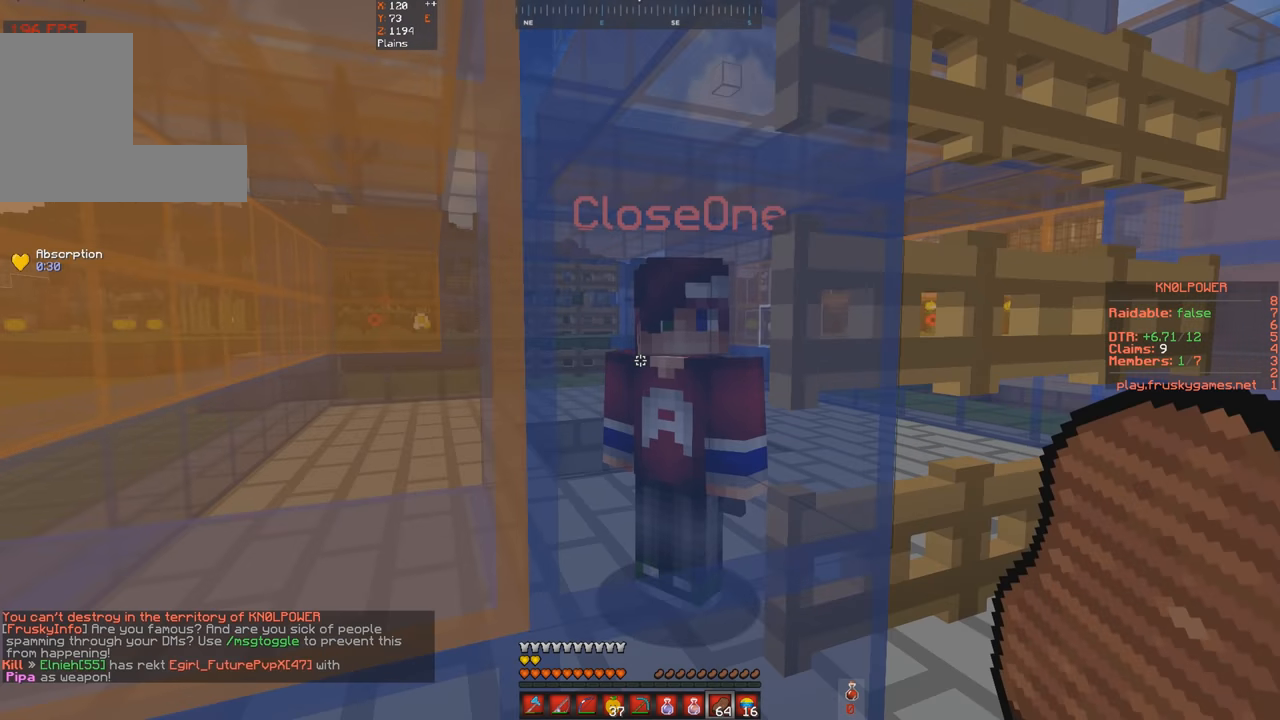
{"keys": [], "events": []}
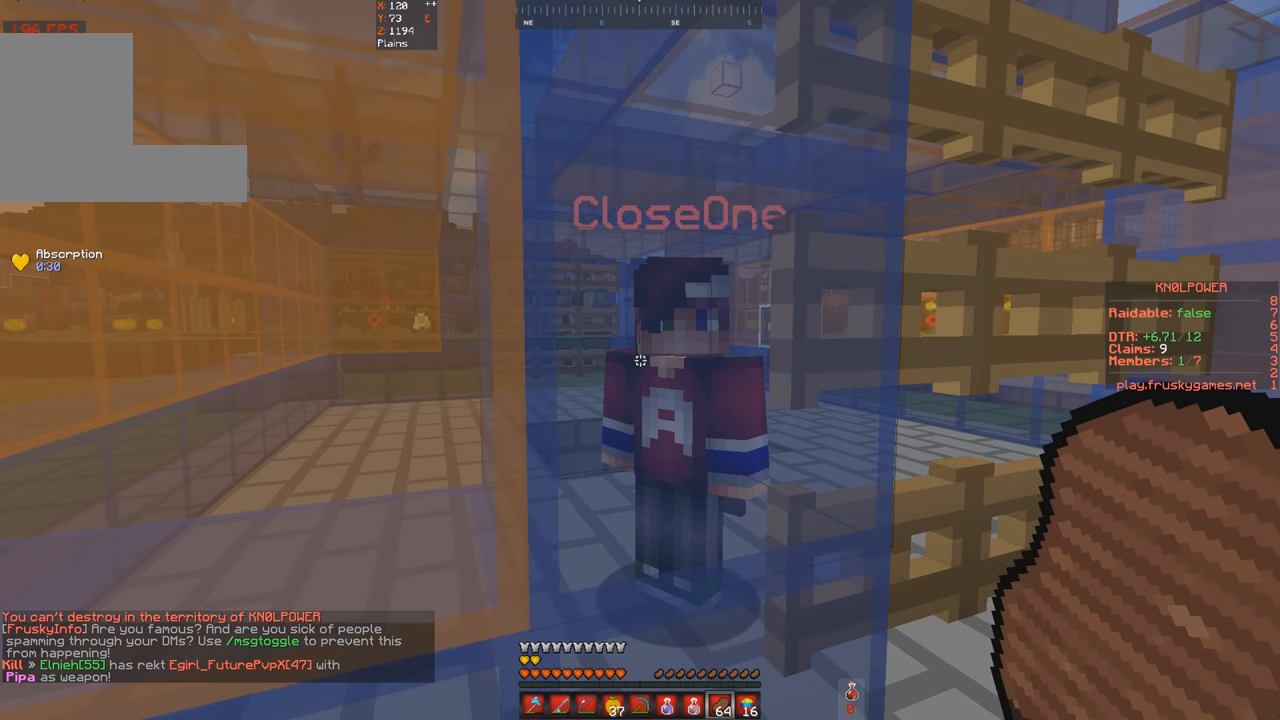
{"keys": [], "events": []}
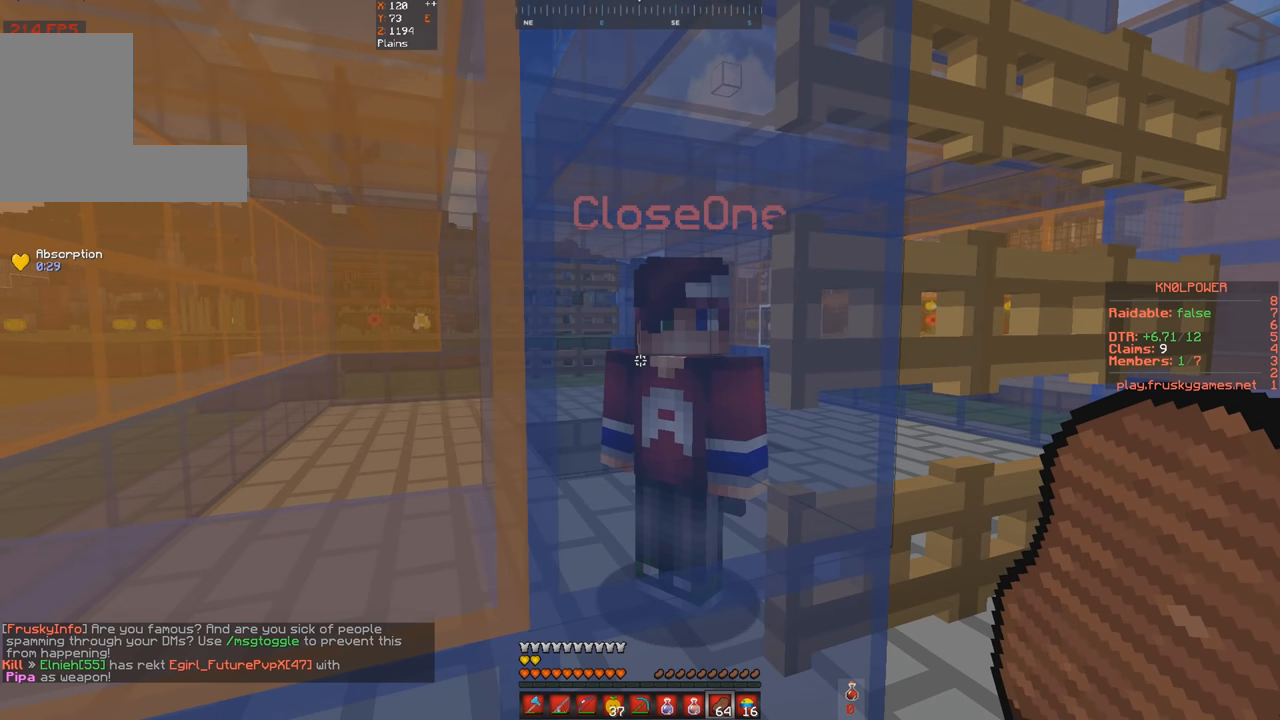
{"keys": [], "events": []}
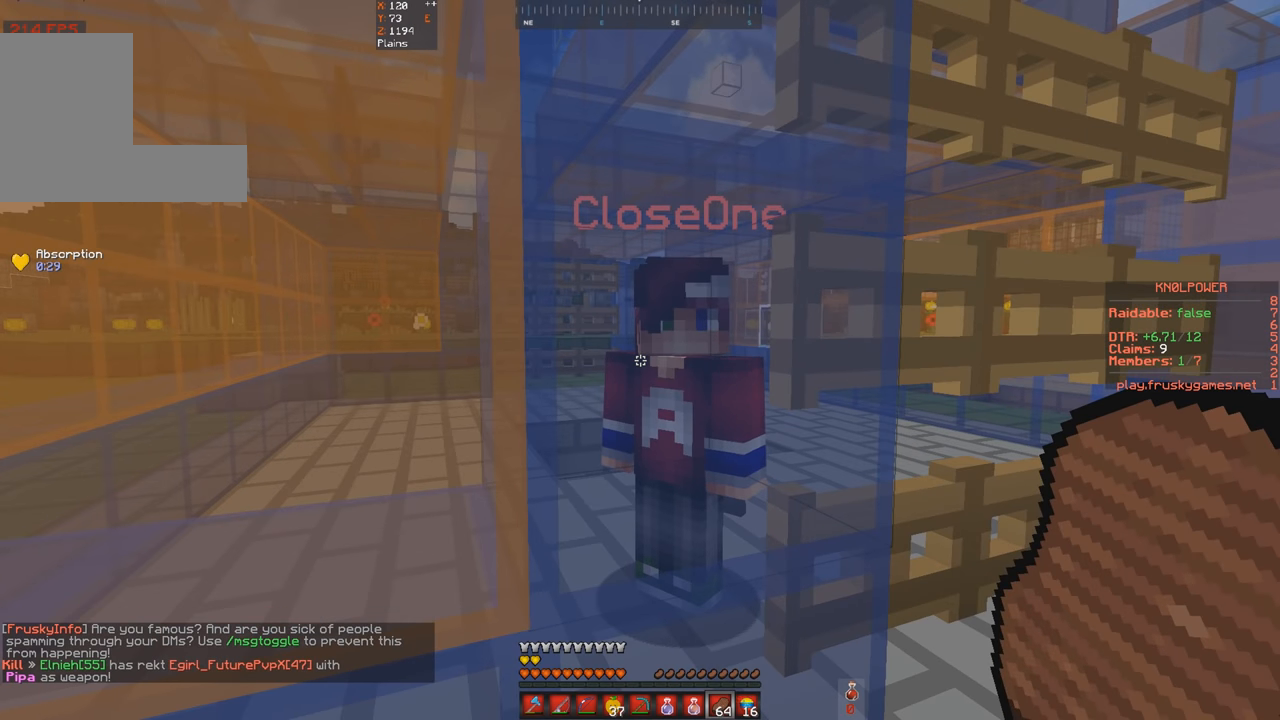
{"keys": [], "events": []}
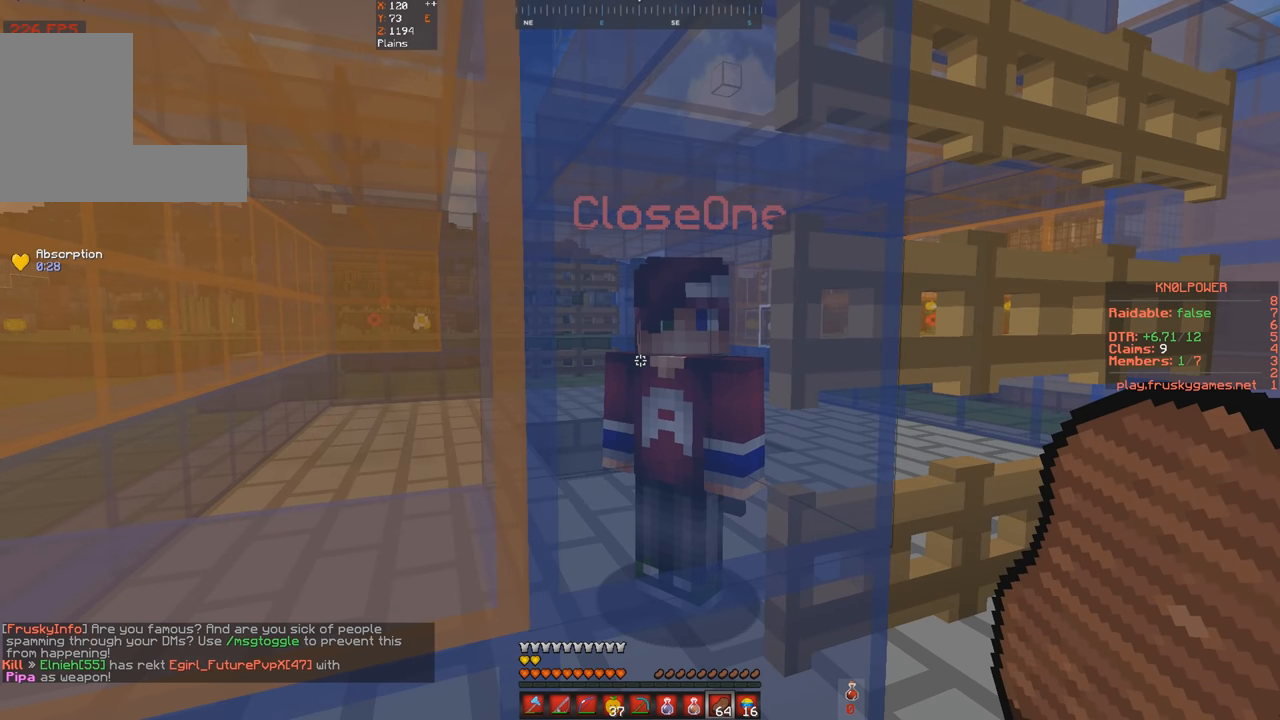
{"keys": ["w"], "events": [[300, "d", "down"], [300, "w", "down"], [467, "d", "up"]]}
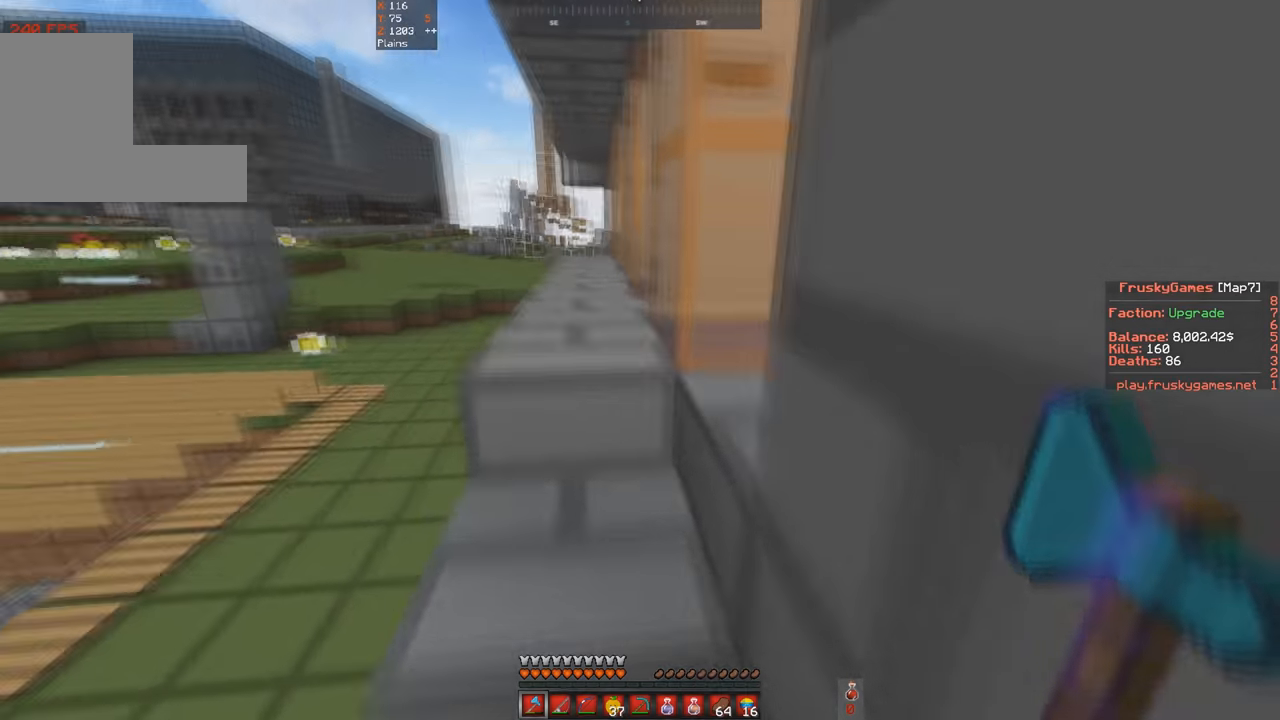
{"keys": [], "events": [[67, "a", "down"], [300, "a", "up"], [467, "w", "up"]]}
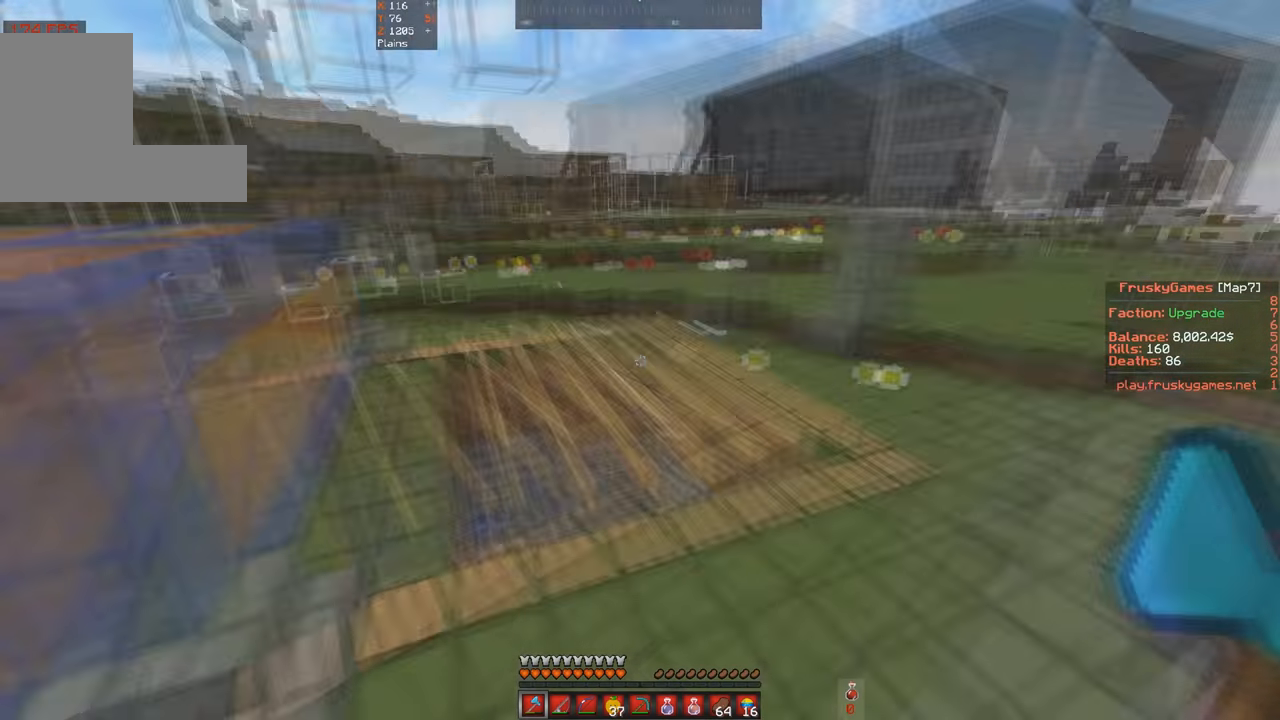
{"keys": ["a", "w"], "events": [[200, "a", "down"], [367, "w", "down"]]}